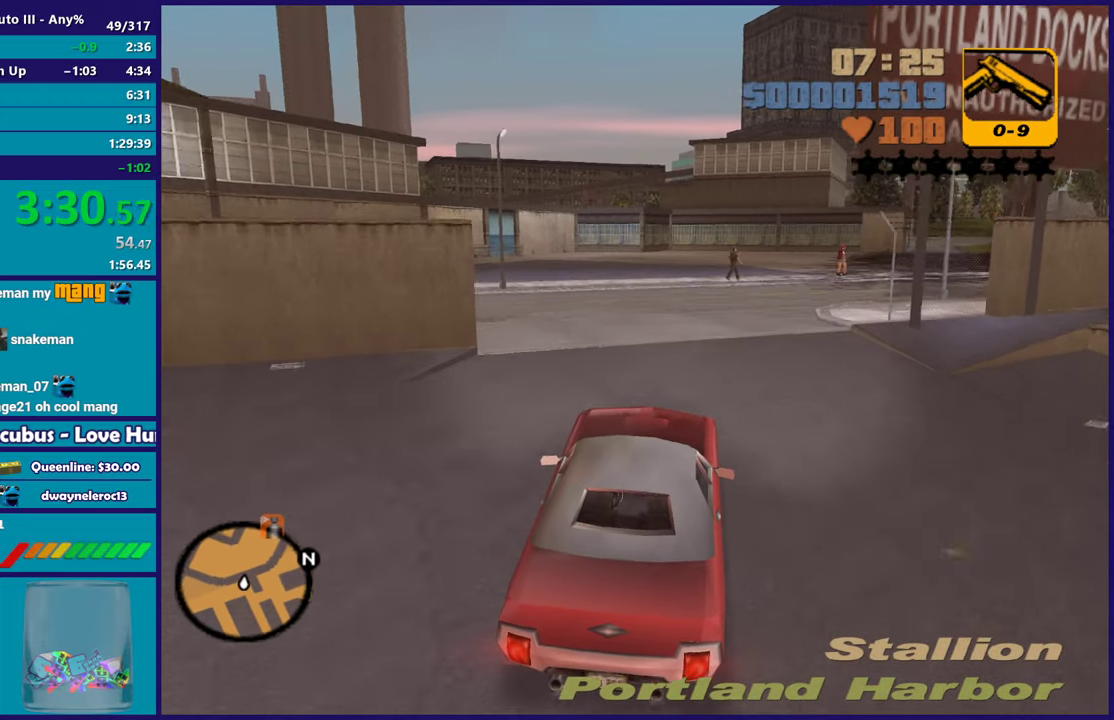
Gameplay with a controller (Xbox layout); each line is a JSON object with the inputs held at the frame after it. "events" lists button and stick changes between this image and that frame as [ms after this image, input, new state], when the widget could be followed in between.
{"buttons": ["R2"], "left_stick": "right", "right_stick": "center", "events": [[133, "left_stick", "center"], [283, "left_stick", "right"], [417, "R2", "up"], [483, "R2", "down"]]}
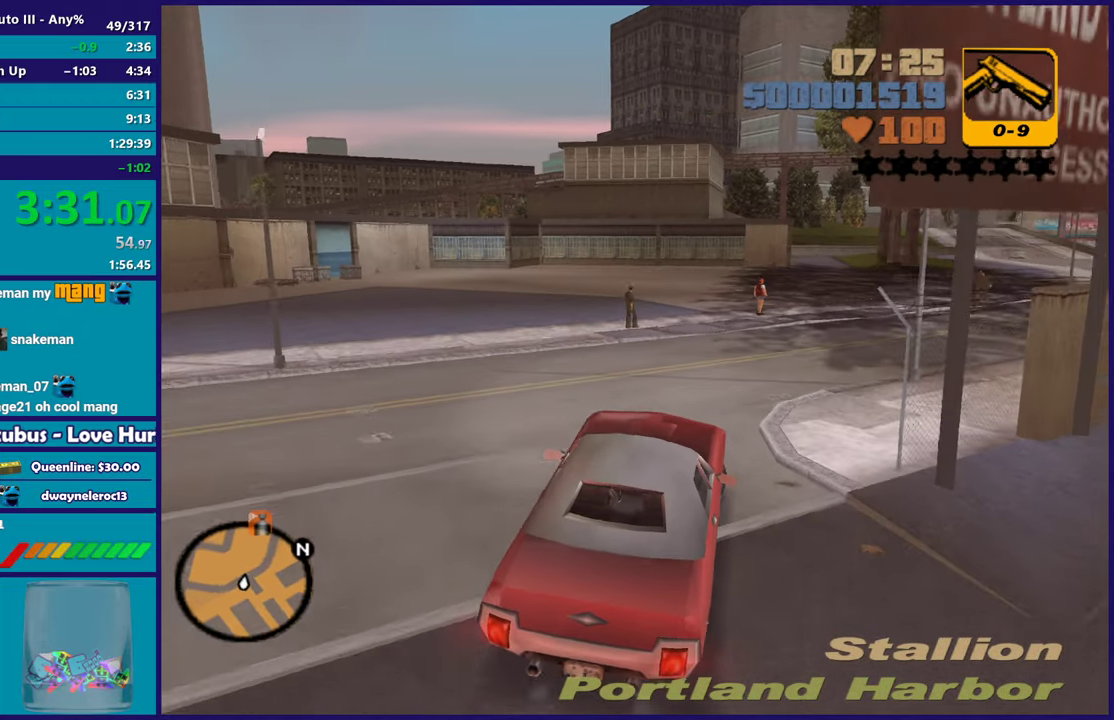
{"buttons": ["R2"], "left_stick": "center", "right_stick": "center", "events": [[433, "left_stick", "center"]]}
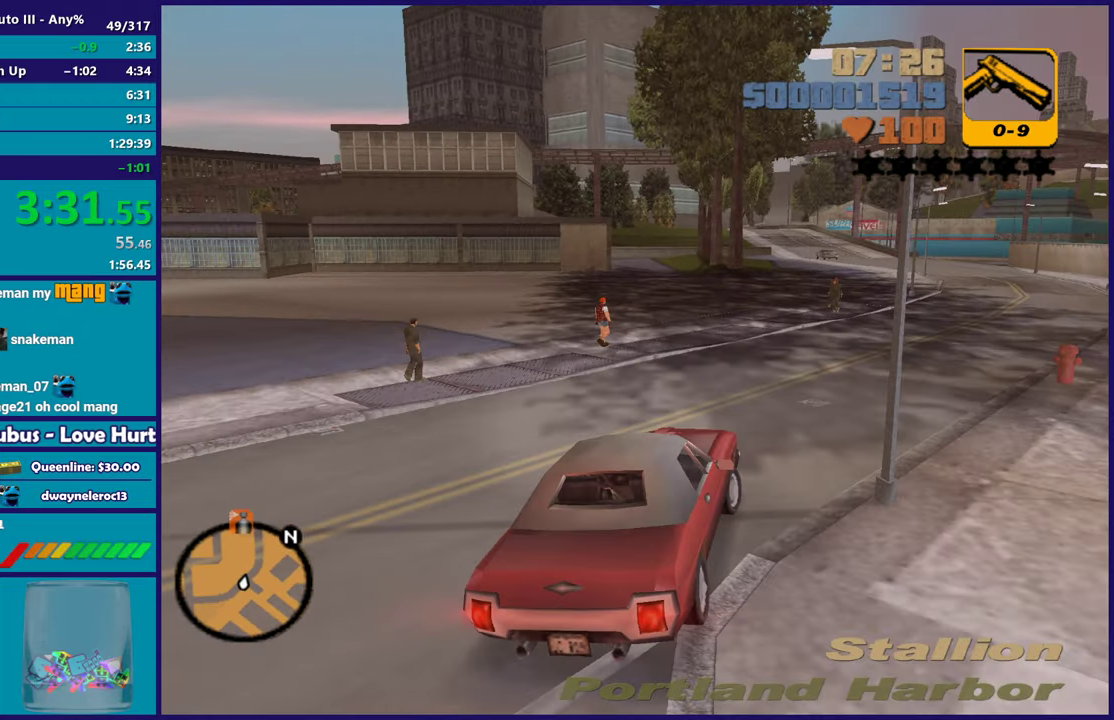
{"buttons": ["R2"], "left_stick": "center", "right_stick": "center", "events": [[83, "left_stick", "down-left"], [283, "left_stick", "right"], [483, "left_stick", "center"]]}
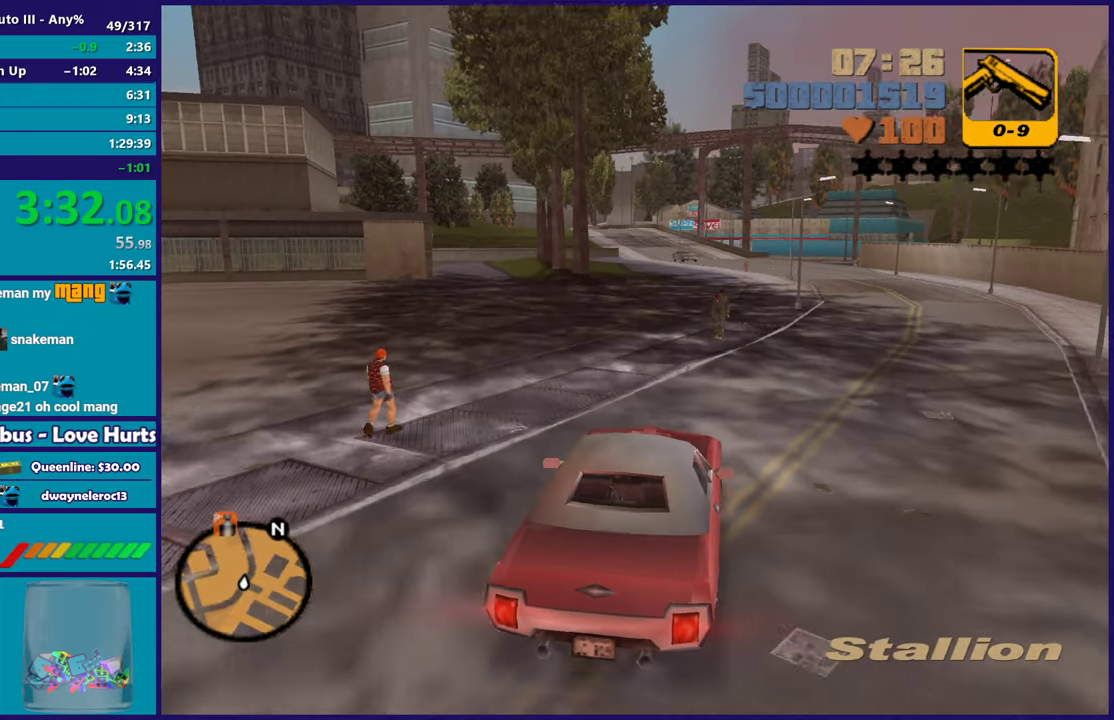
{"buttons": ["R2"], "left_stick": "center", "right_stick": "center", "events": [[133, "left_stick", "left"], [400, "left_stick", "center"]]}
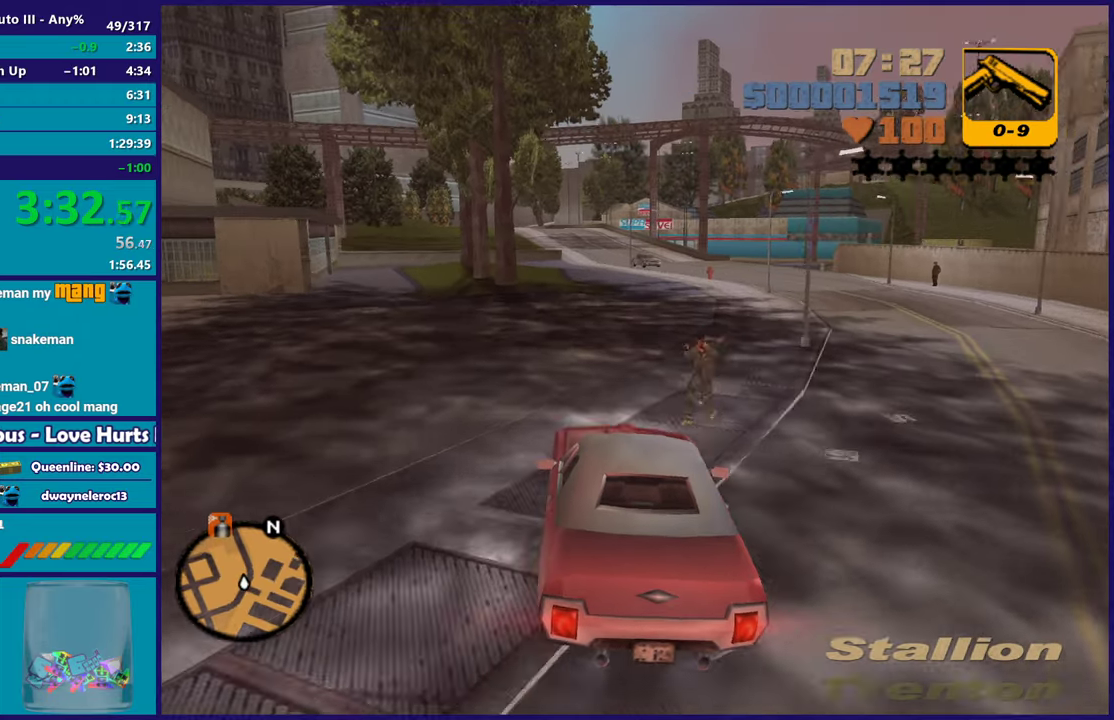
{"buttons": ["R2"], "left_stick": "down-right", "right_stick": "center", "events": [[50, "left_stick", "down-right"], [250, "left_stick", "center"], [433, "left_stick", "down-right"]]}
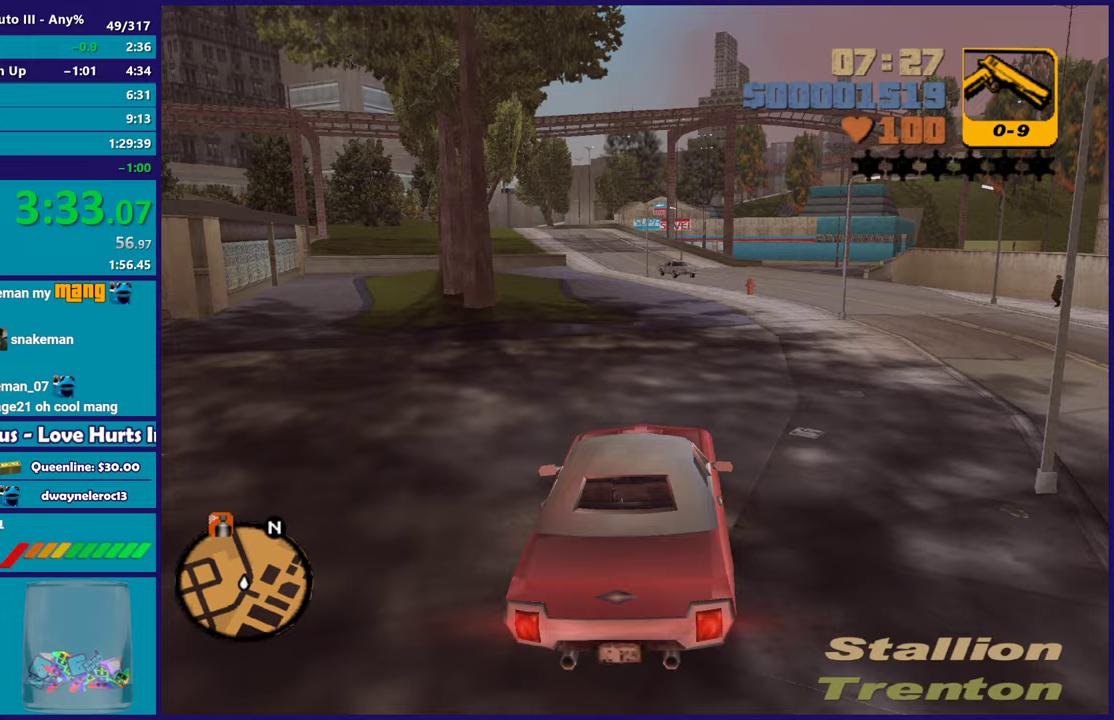
{"buttons": ["R2"], "left_stick": "left", "right_stick": "center", "events": [[33, "left_stick", "center"], [100, "left_stick", "left"], [283, "left_stick", "right"], [350, "left_stick", "center"], [483, "left_stick", "left"]]}
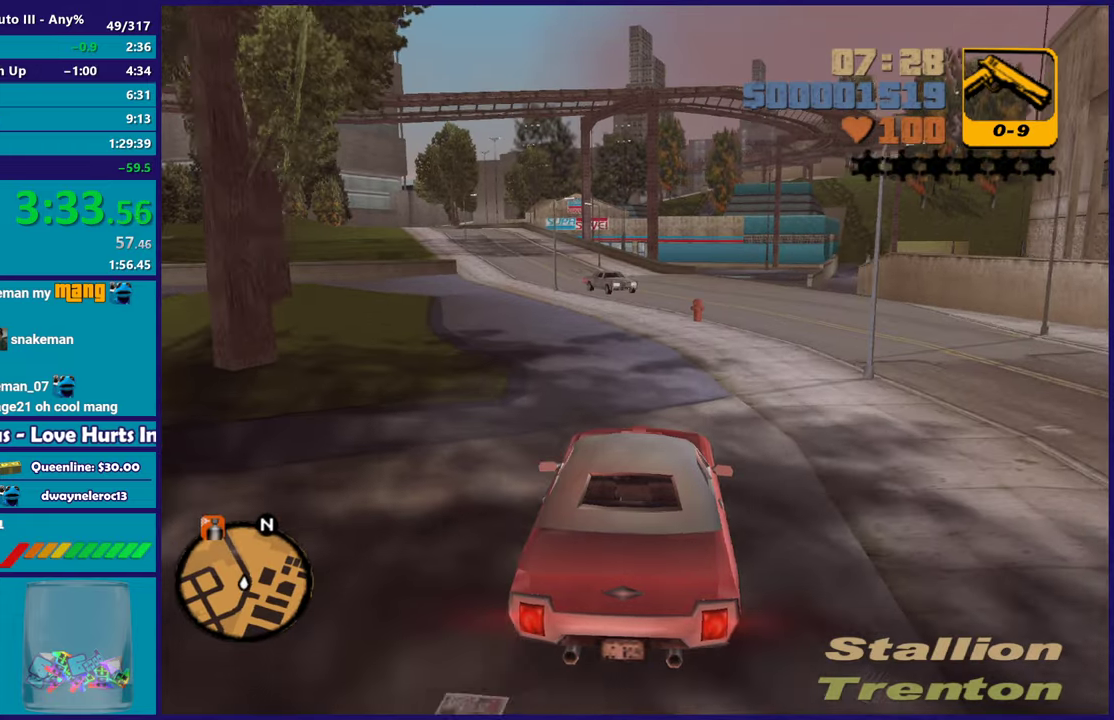
{"buttons": ["R2"], "left_stick": "left", "right_stick": "center", "events": [[267, "left_stick", "center"], [400, "left_stick", "left"]]}
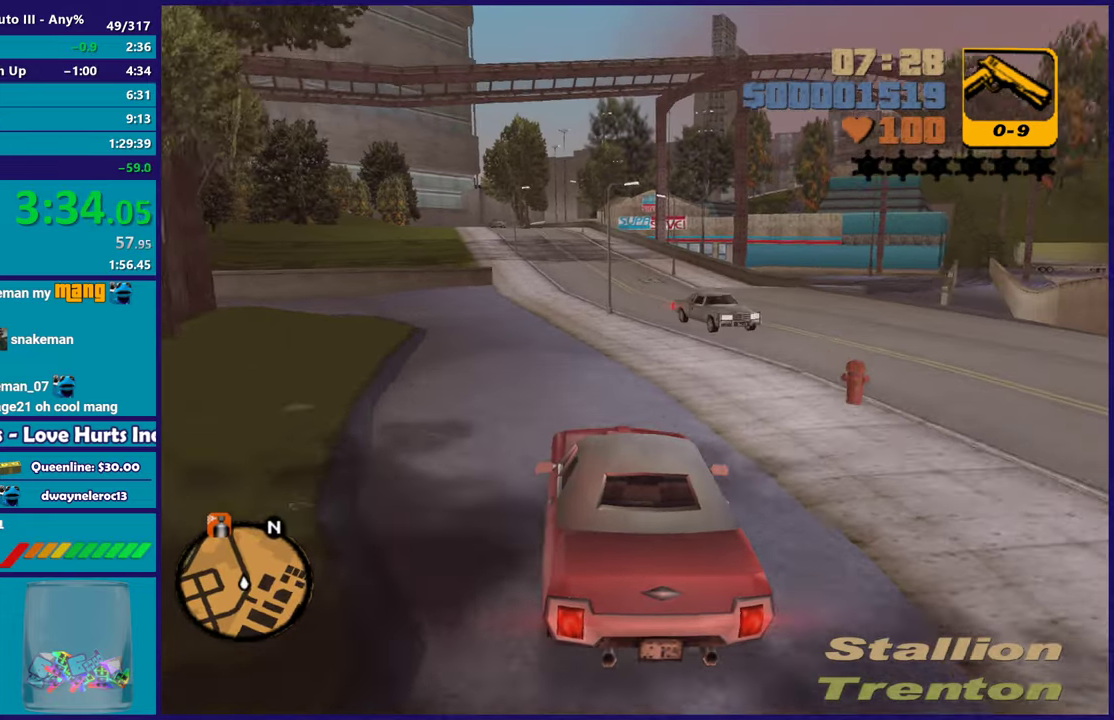
{"buttons": ["R2"], "left_stick": "right", "right_stick": "center", "events": [[50, "left_stick", "center"], [333, "left_stick", "right"]]}
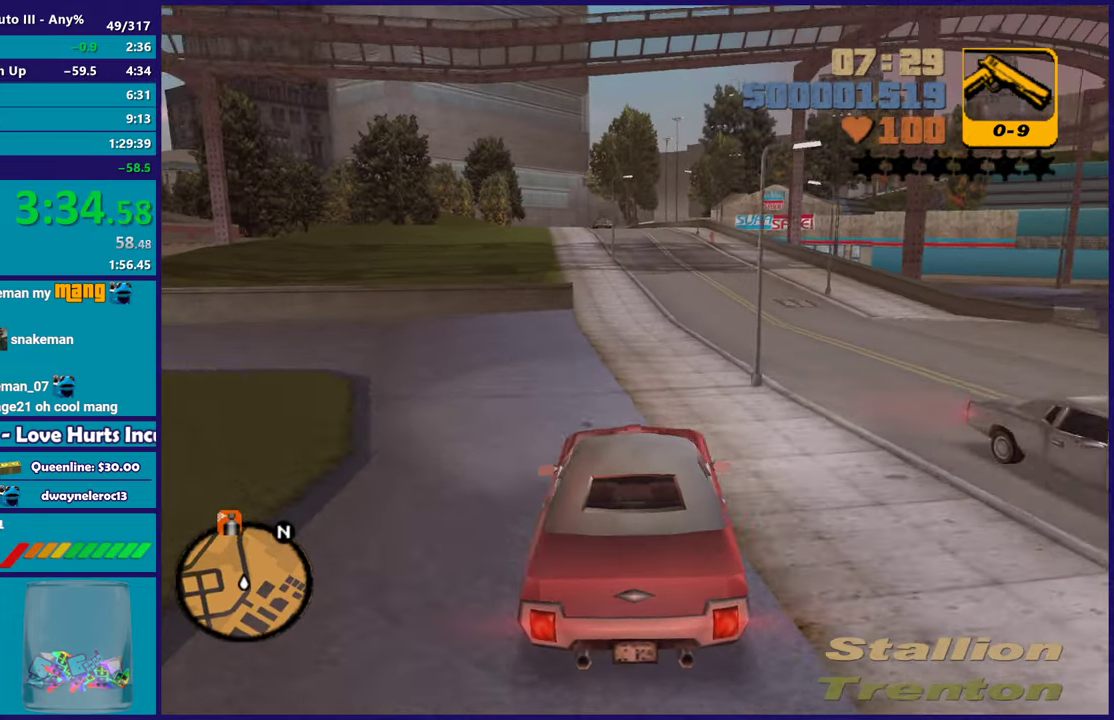
{"buttons": ["R2"], "left_stick": "left", "right_stick": "center", "events": [[33, "left_stick", "center"], [83, "left_stick", "left"], [317, "left_stick", "center"], [433, "left_stick", "left"]]}
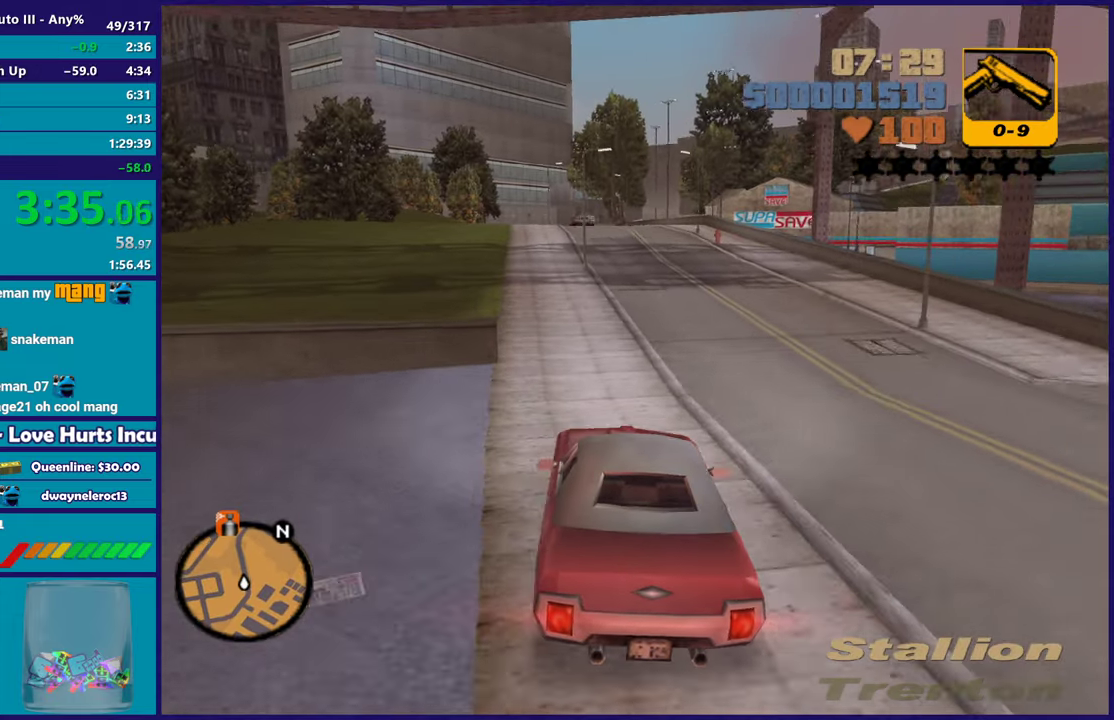
{"buttons": ["R2"], "left_stick": "center", "right_stick": "center", "events": [[117, "left_stick", "right"], [250, "left_stick", "left"], [433, "left_stick", "center"]]}
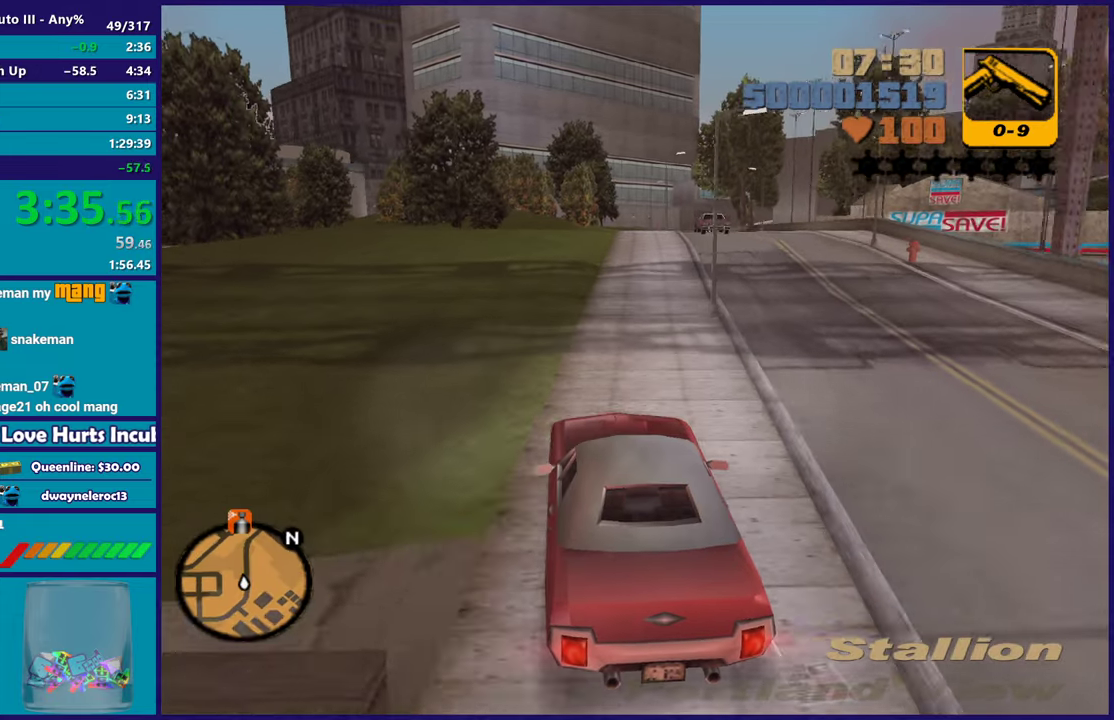
{"buttons": ["R2"], "left_stick": "center", "right_stick": "center", "events": [[50, "left_stick", "down-right"], [217, "left_stick", "center"], [283, "left_stick", "left"], [333, "left_stick", "center"]]}
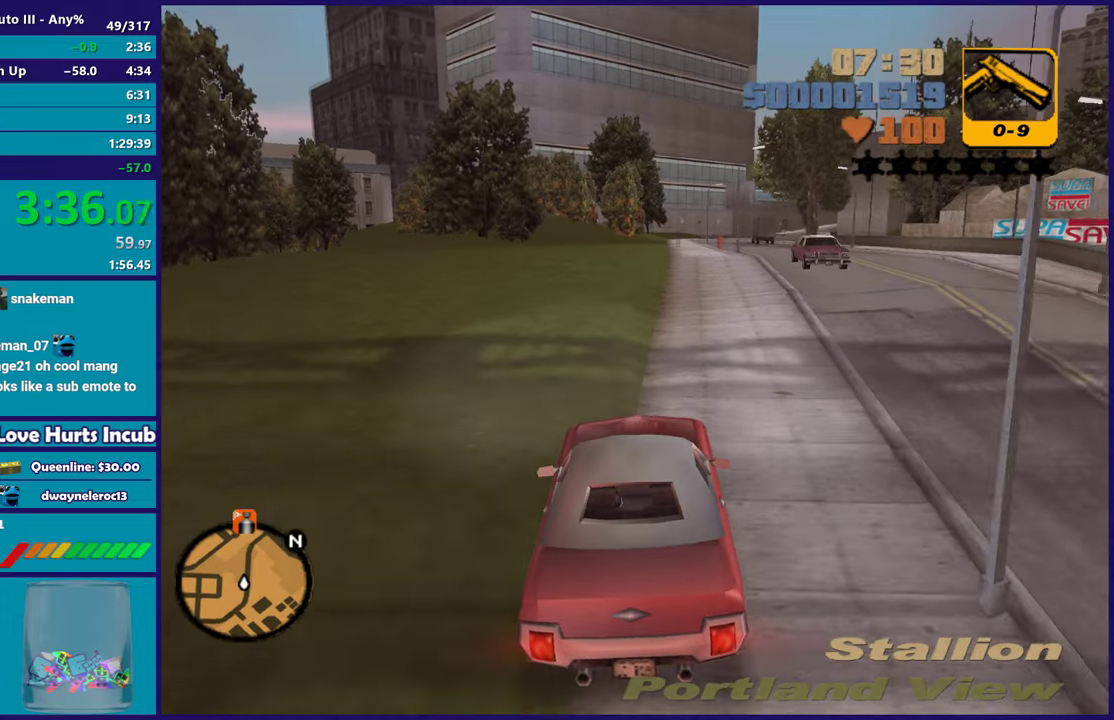
{"buttons": ["R2"], "left_stick": "center", "right_stick": "center", "events": []}
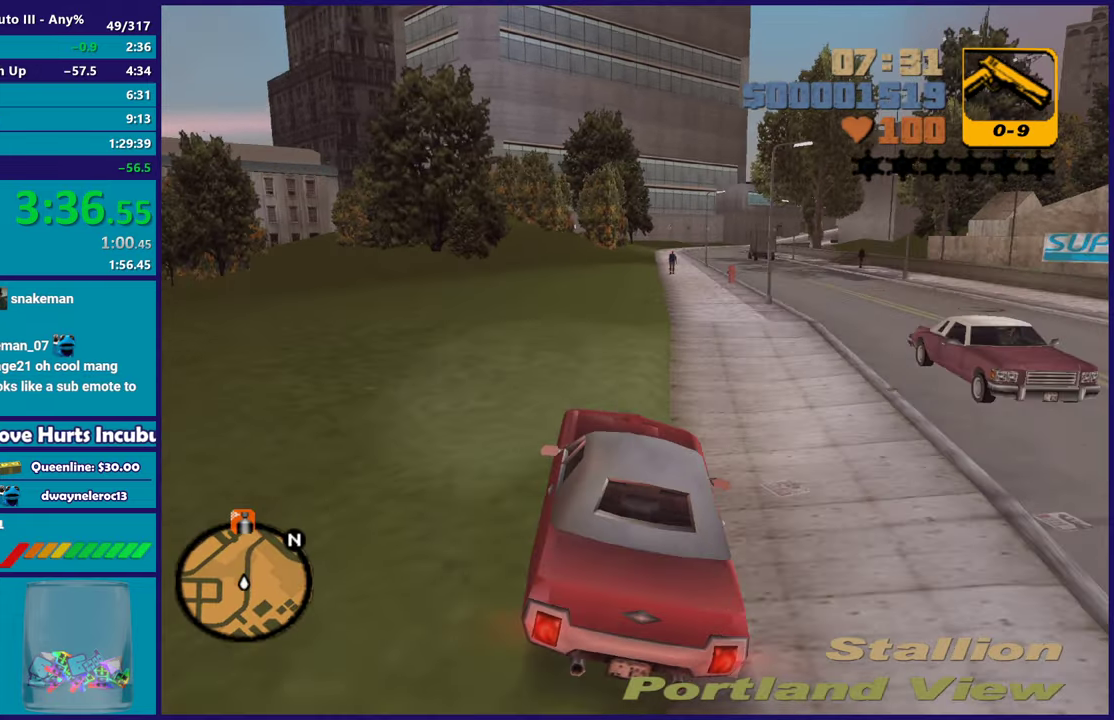
{"buttons": ["R2"], "left_stick": "center", "right_stick": "center", "events": [[250, "left_stick", "left"], [350, "left_stick", "center"]]}
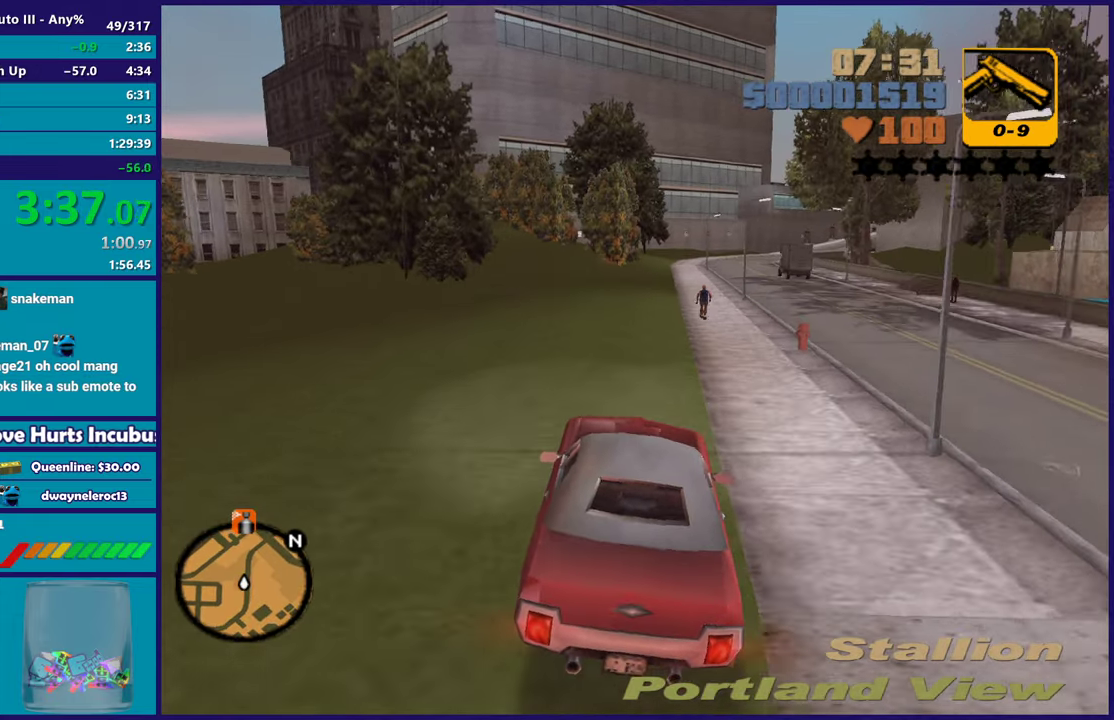
{"buttons": ["R2"], "left_stick": "center", "right_stick": "center", "events": []}
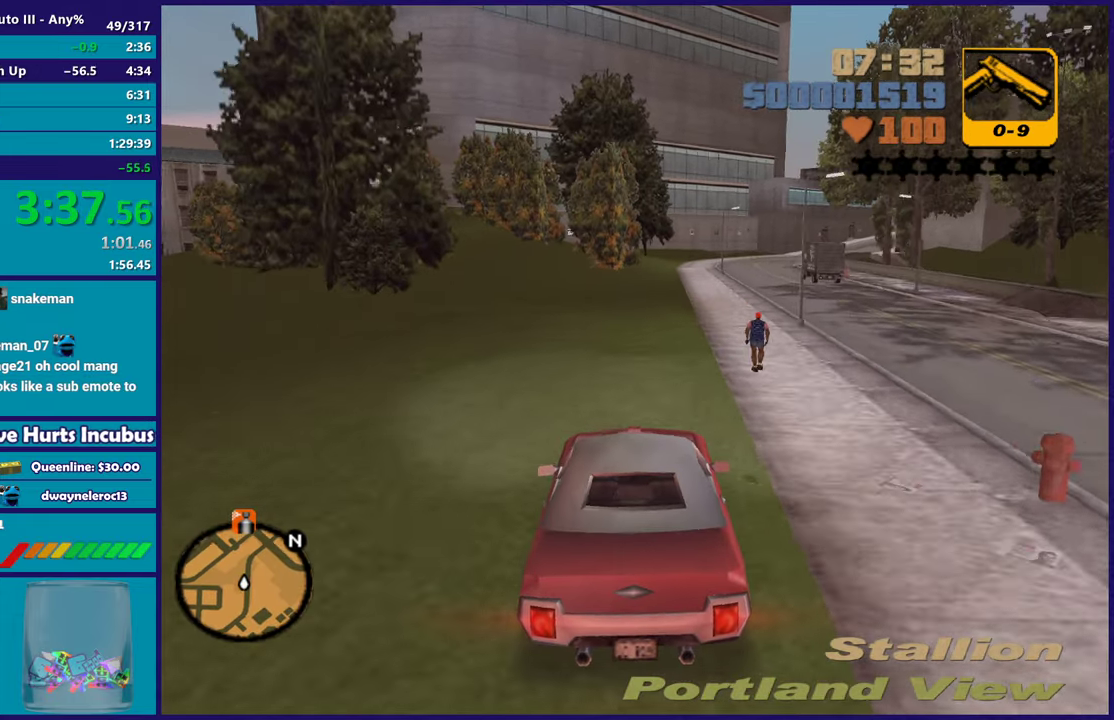
{"buttons": ["R2"], "left_stick": "center", "right_stick": "center", "events": [[83, "left_stick", "right"], [150, "left_stick", "center"]]}
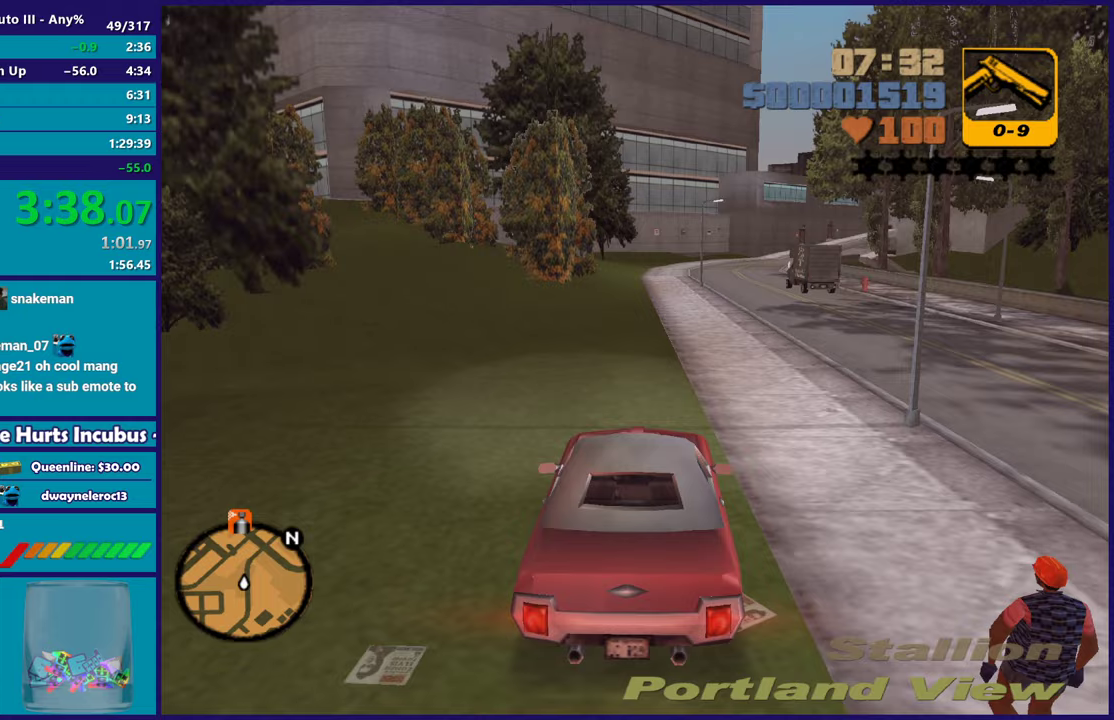
{"buttons": ["R2"], "left_stick": "center", "right_stick": "center", "events": []}
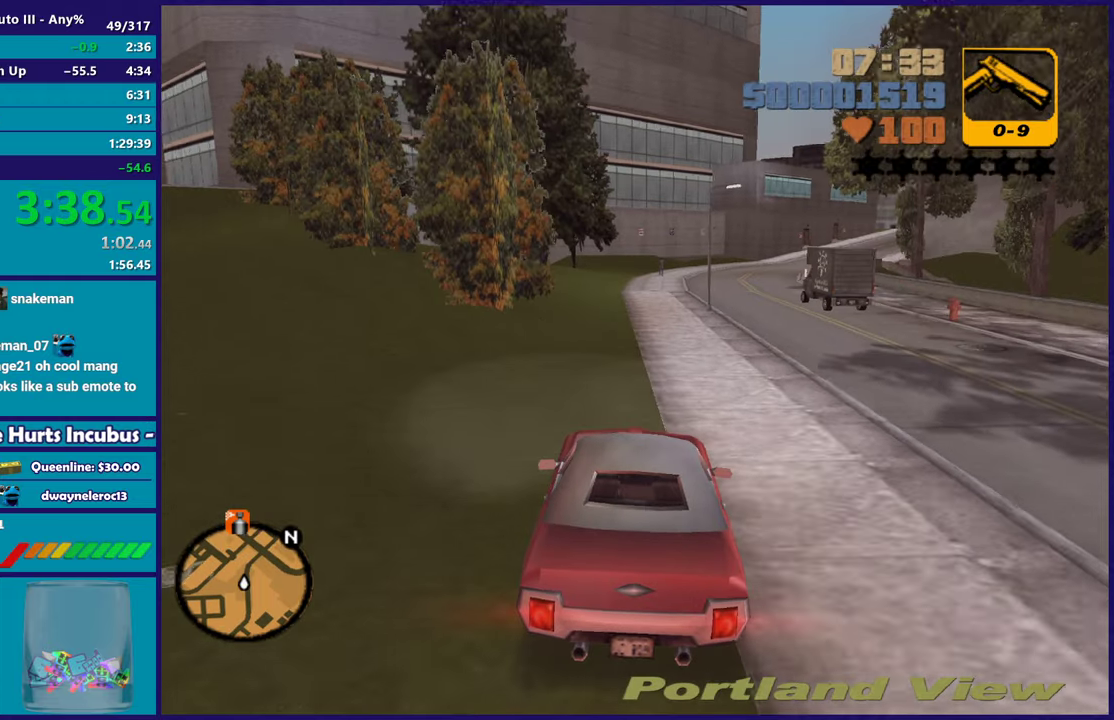
{"buttons": ["R2"], "left_stick": "right", "right_stick": "center", "events": [[383, "left_stick", "right"]]}
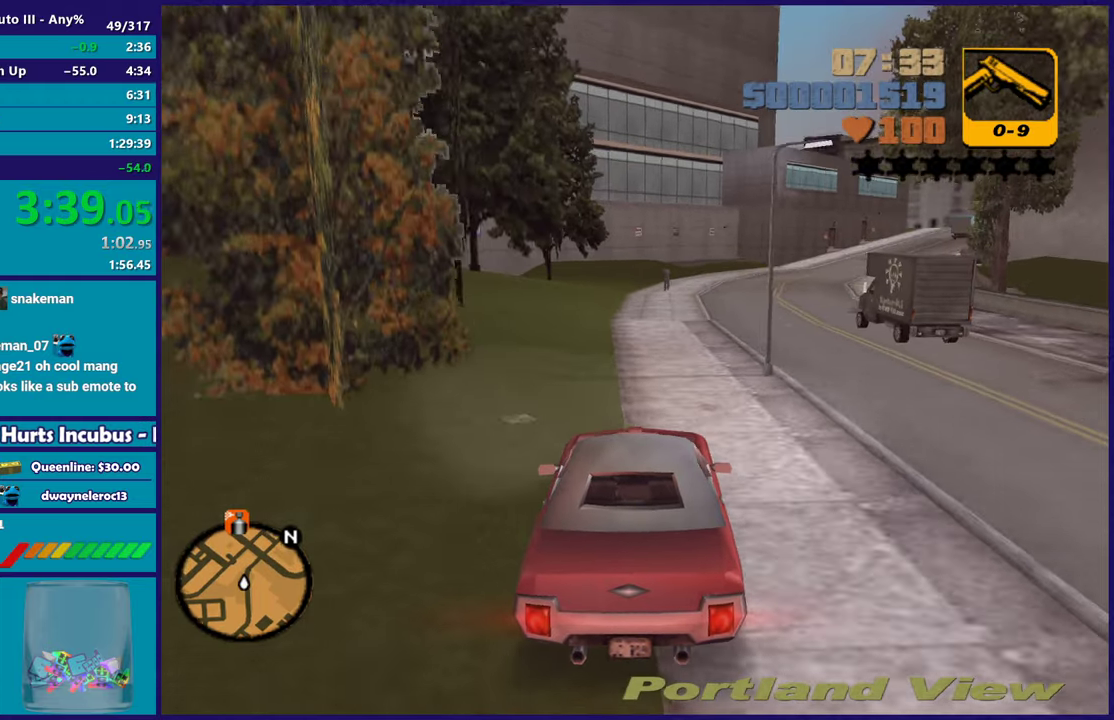
{"buttons": ["R2"], "left_stick": "center", "right_stick": "center", "events": [[50, "left_stick", "center"], [300, "left_stick", "right"], [467, "left_stick", "center"]]}
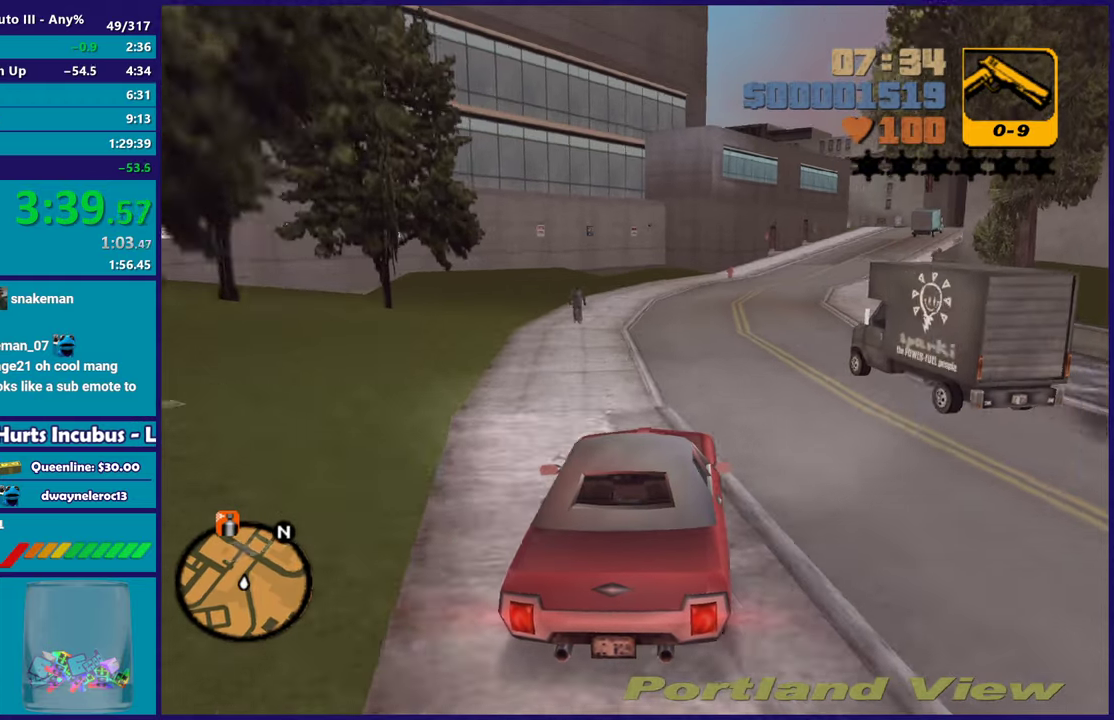
{"buttons": ["R2"], "left_stick": "down-right", "right_stick": "center", "events": [[383, "left_stick", "right"], [450, "left_stick", "down-right"]]}
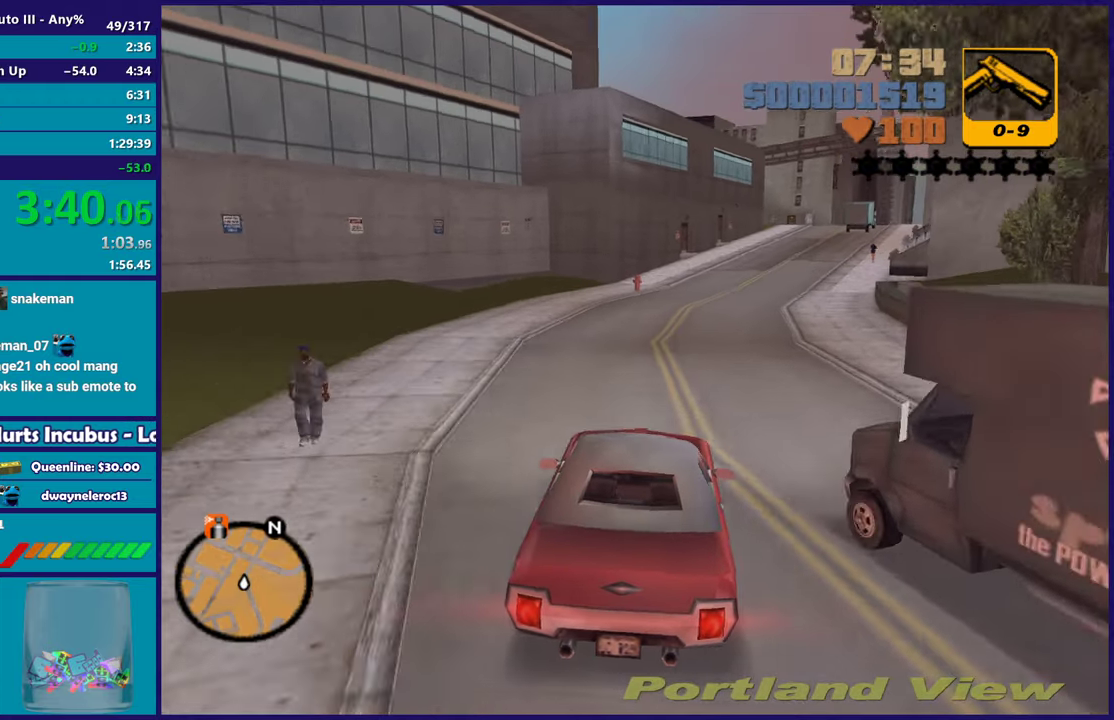
{"buttons": ["R2"], "left_stick": "up-left", "right_stick": "center", "events": [[67, "left_stick", "center"], [283, "left_stick", "down-right"], [350, "left_stick", "center"], [417, "left_stick", "left"], [467, "left_stick", "up-left"]]}
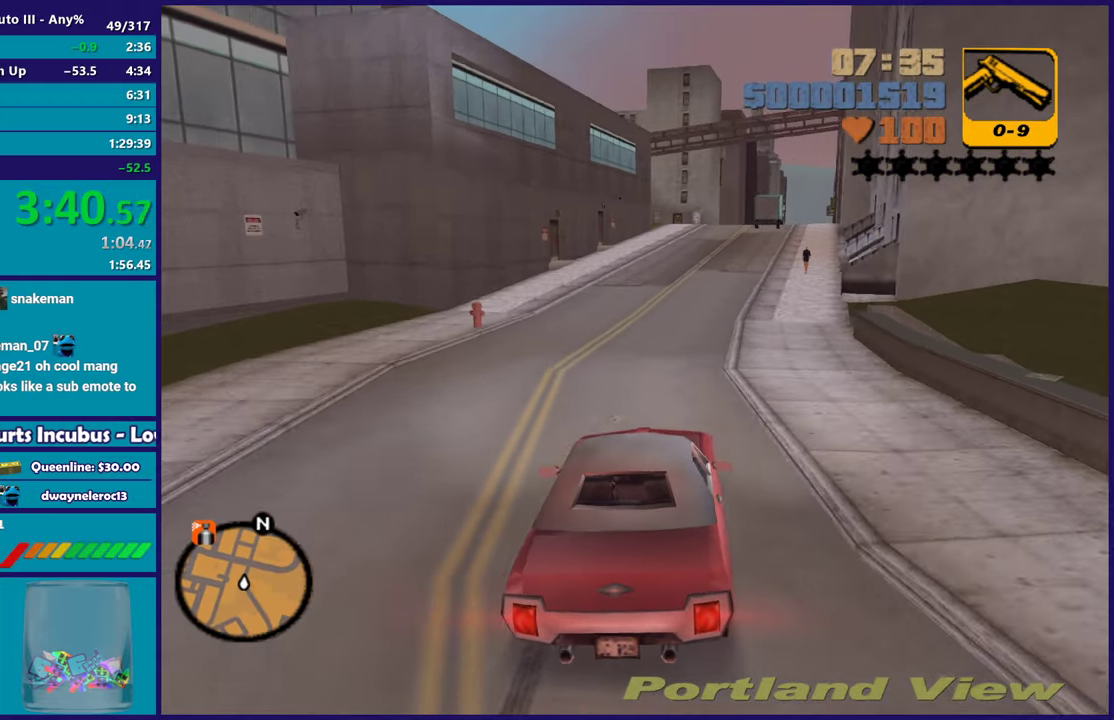
{"buttons": ["R2"], "left_stick": "right", "right_stick": "center", "events": [[117, "left_stick", "down-right"], [233, "left_stick", "center"], [400, "left_stick", "right"]]}
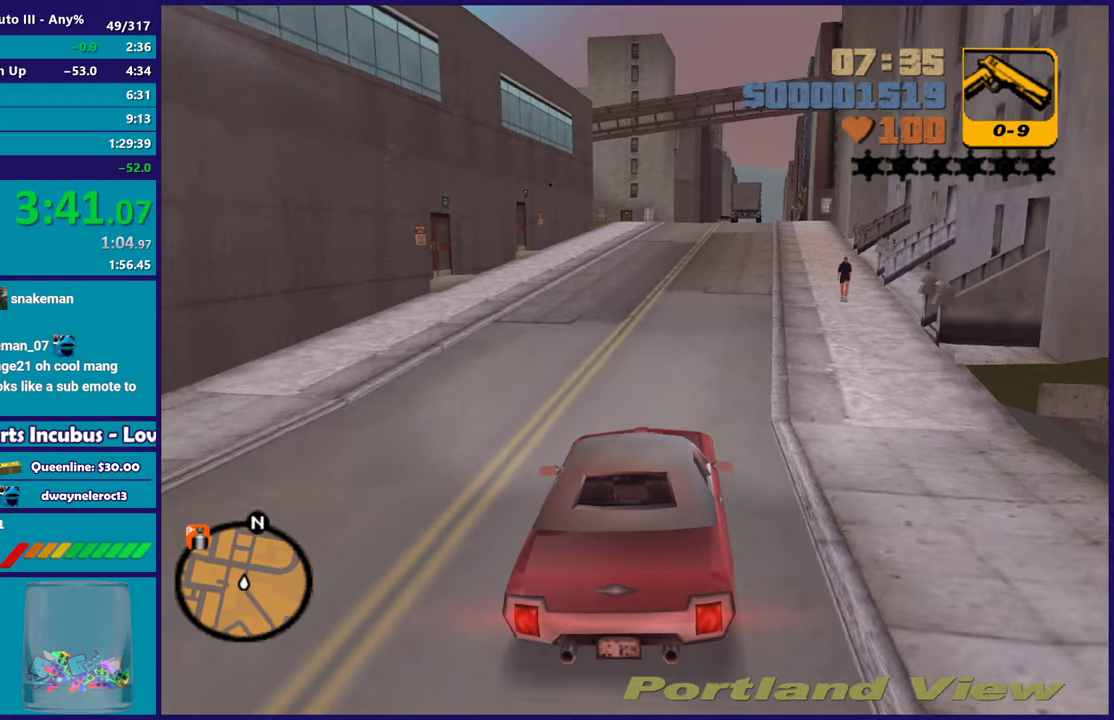
{"buttons": ["R2"], "left_stick": "center", "right_stick": "center", "events": [[50, "left_stick", "center"]]}
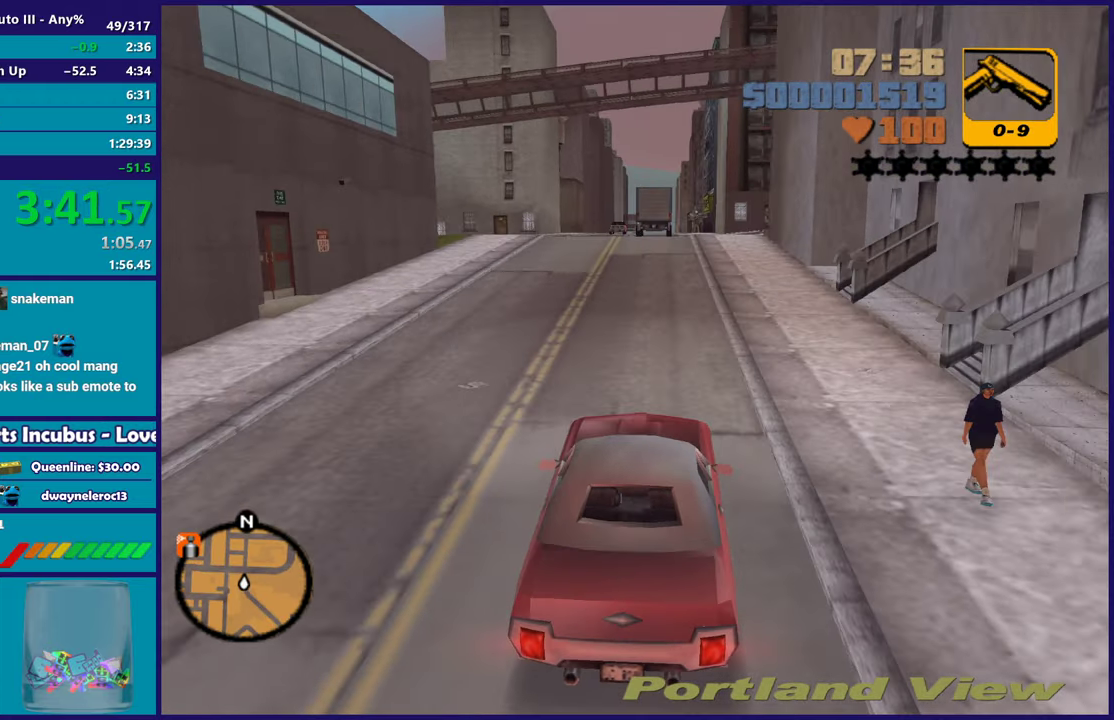
{"buttons": [], "left_stick": "center", "right_stick": "center", "events": [[183, "left_stick", "left"], [283, "left_stick", "up-left"], [333, "left_stick", "center"], [450, "R2", "up"]]}
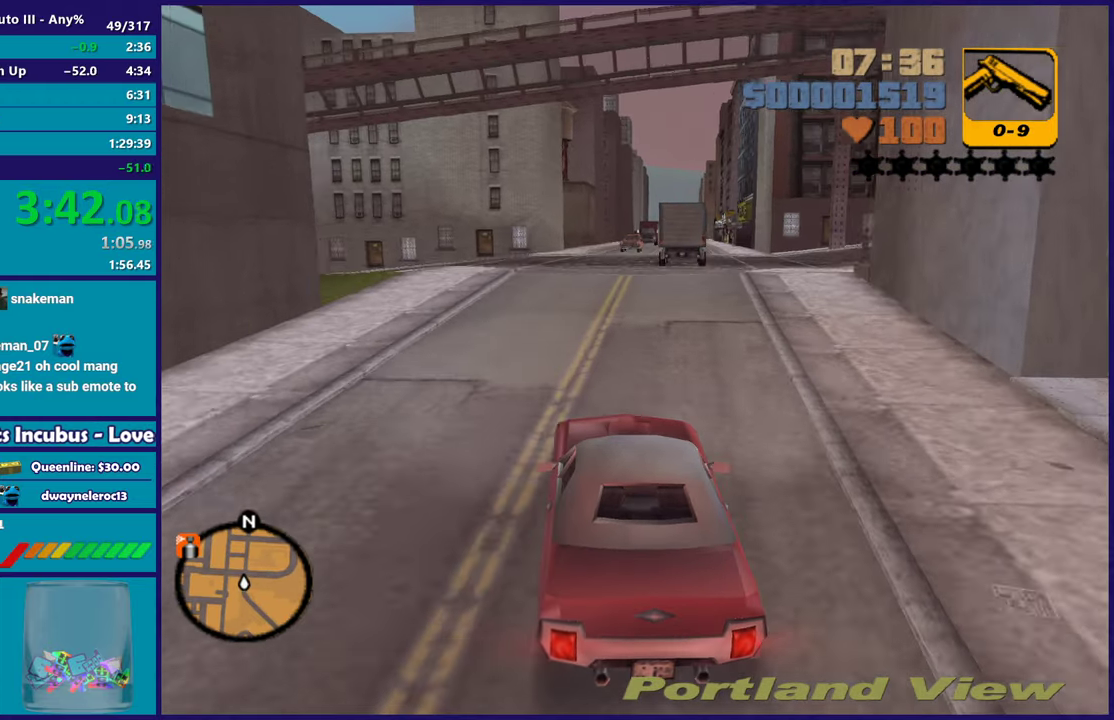
{"buttons": [], "left_stick": "left", "right_stick": "center", "events": [[117, "left_stick", "left"], [200, "L2", "down"], [283, "left_stick", "center"], [300, "L2", "up"], [333, "left_stick", "left"]]}
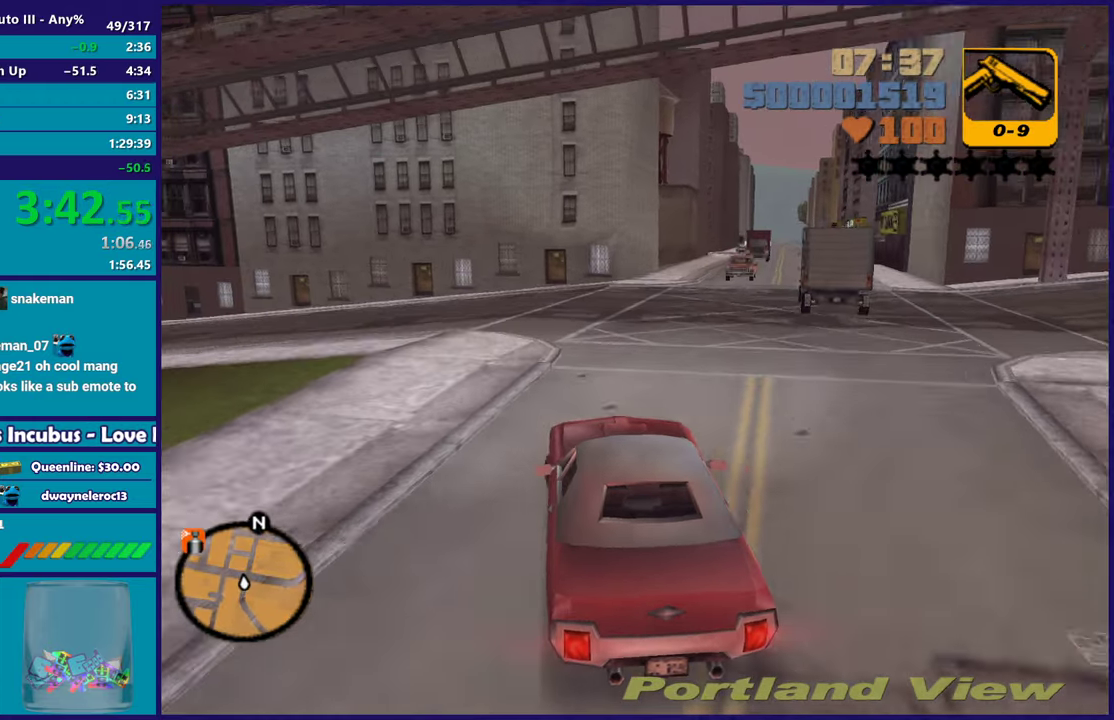
{"buttons": ["R2"], "left_stick": "left", "right_stick": "center", "events": [[450, "R2", "down"]]}
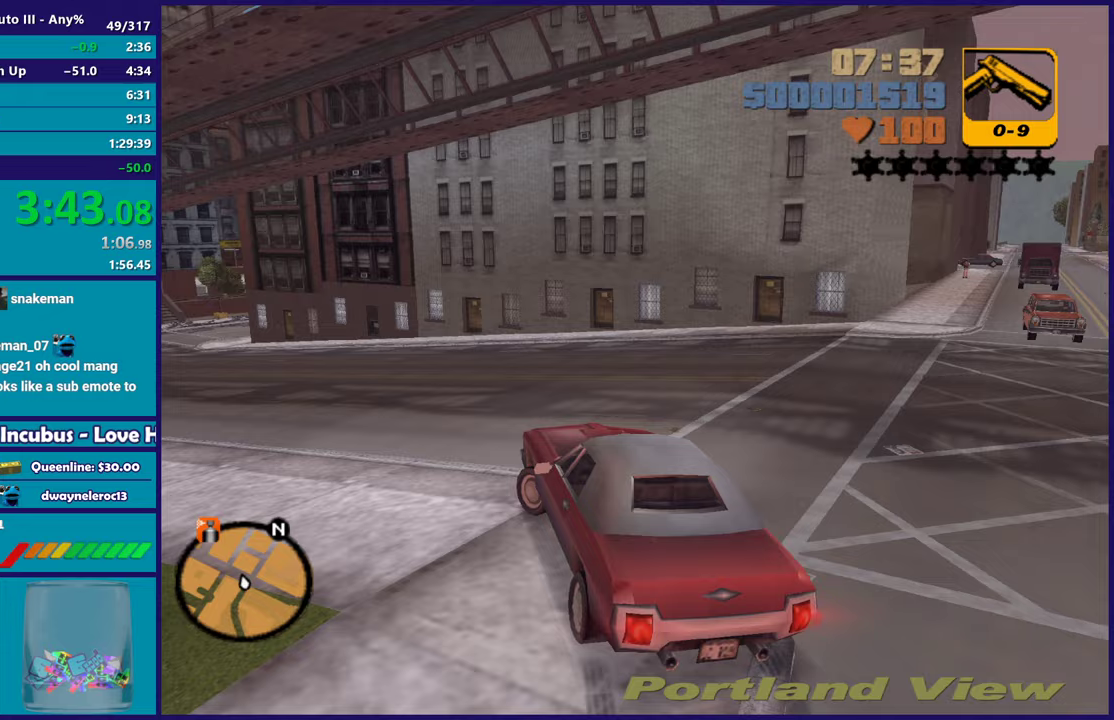
{"buttons": ["R2"], "left_stick": "down-right", "right_stick": "center", "events": [[67, "left_stick", "center"], [167, "left_stick", "left"], [333, "R2", "up"], [350, "left_stick", "down-right"], [383, "R2", "down"]]}
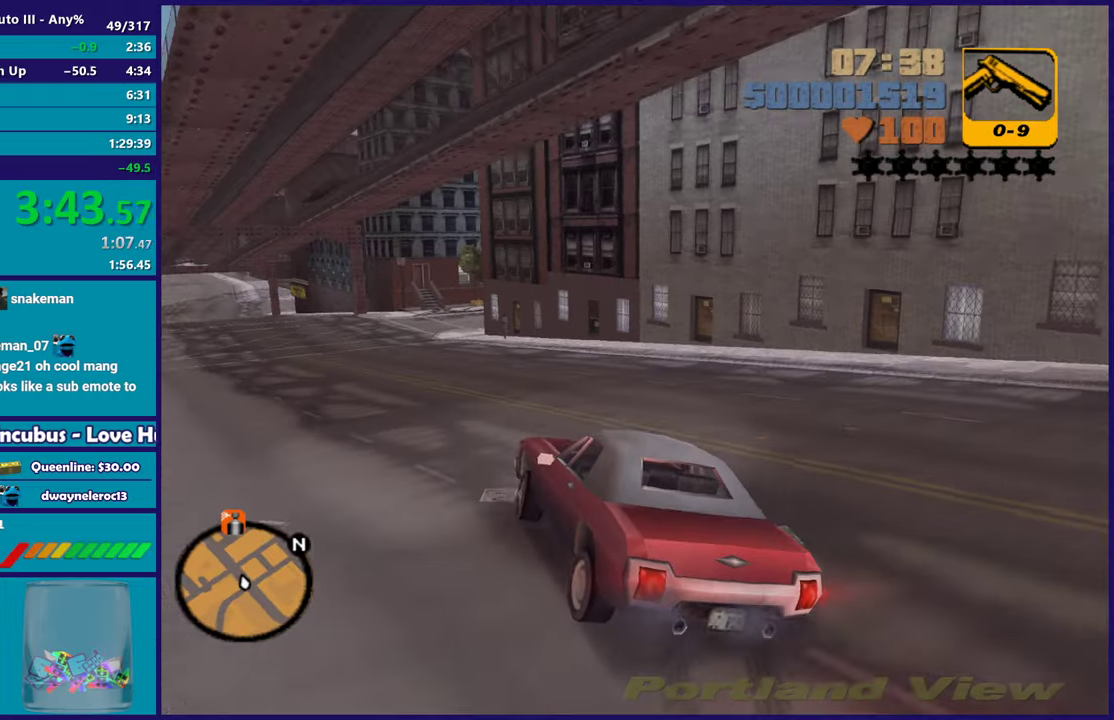
{"buttons": ["R2"], "left_stick": "down-right", "right_stick": "center", "events": [[83, "left_stick", "left"], [283, "left_stick", "down-right"]]}